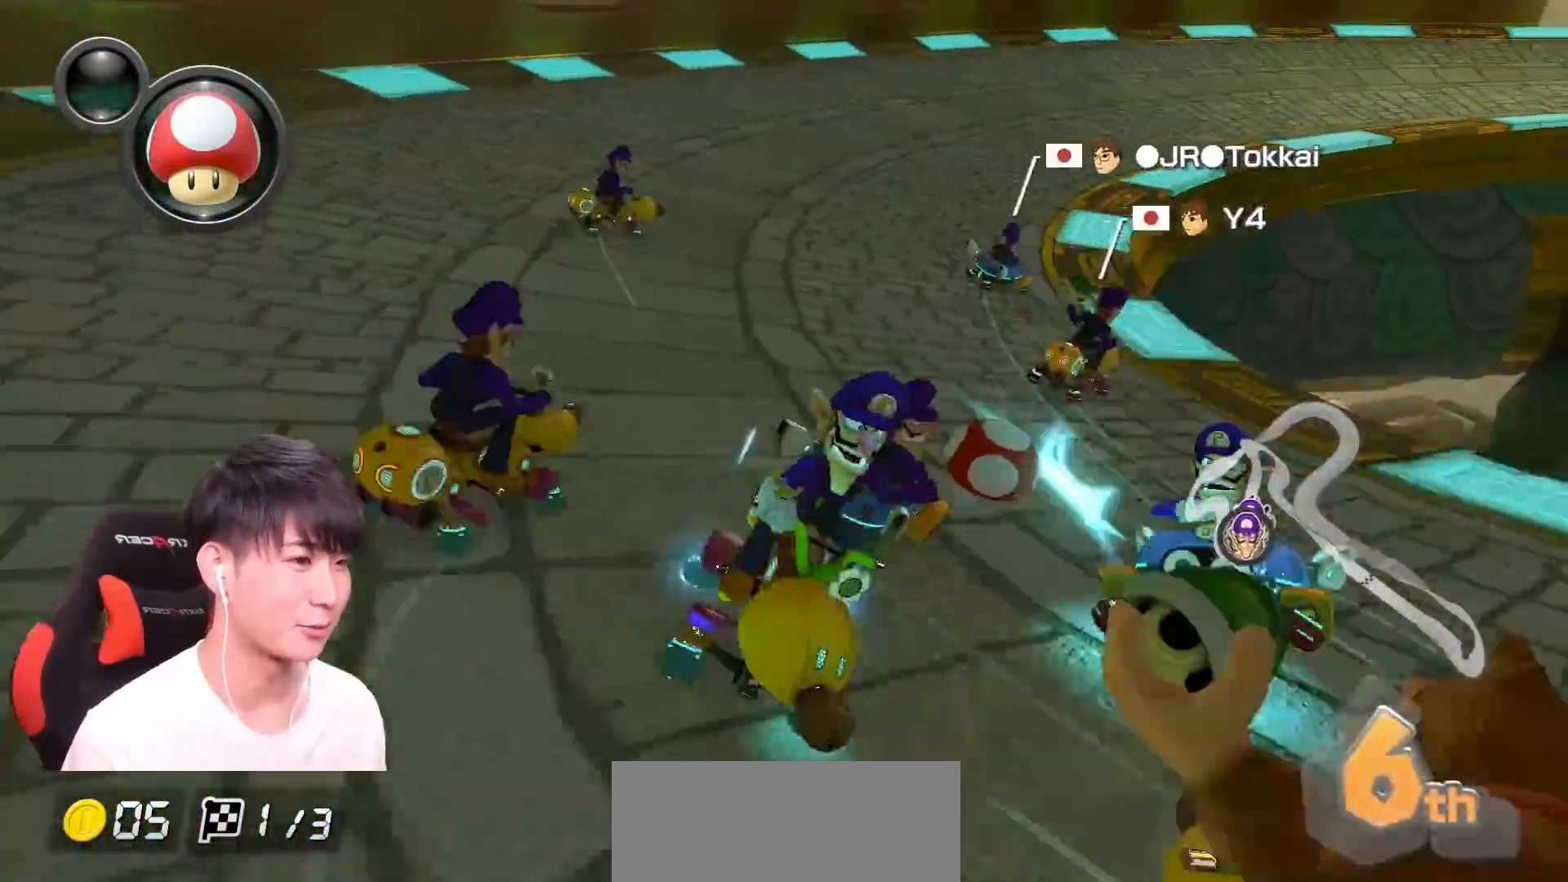
Gameplay with a controller (Nintendo layout); each line is a JSON object with the inputs held at the frame after it. "events" lists button and stick changes between this image and that frame as [ms after this image, input, new state], when the widget could be followed in between. Not read: DPAD_DOWN DPAD_LEFT DPAD_RIGHT HOME L2 L3 R2 R3 SELECT START right_stick.
{"buttons": ["A", "R1"], "left_stick": "up-right", "events": []}
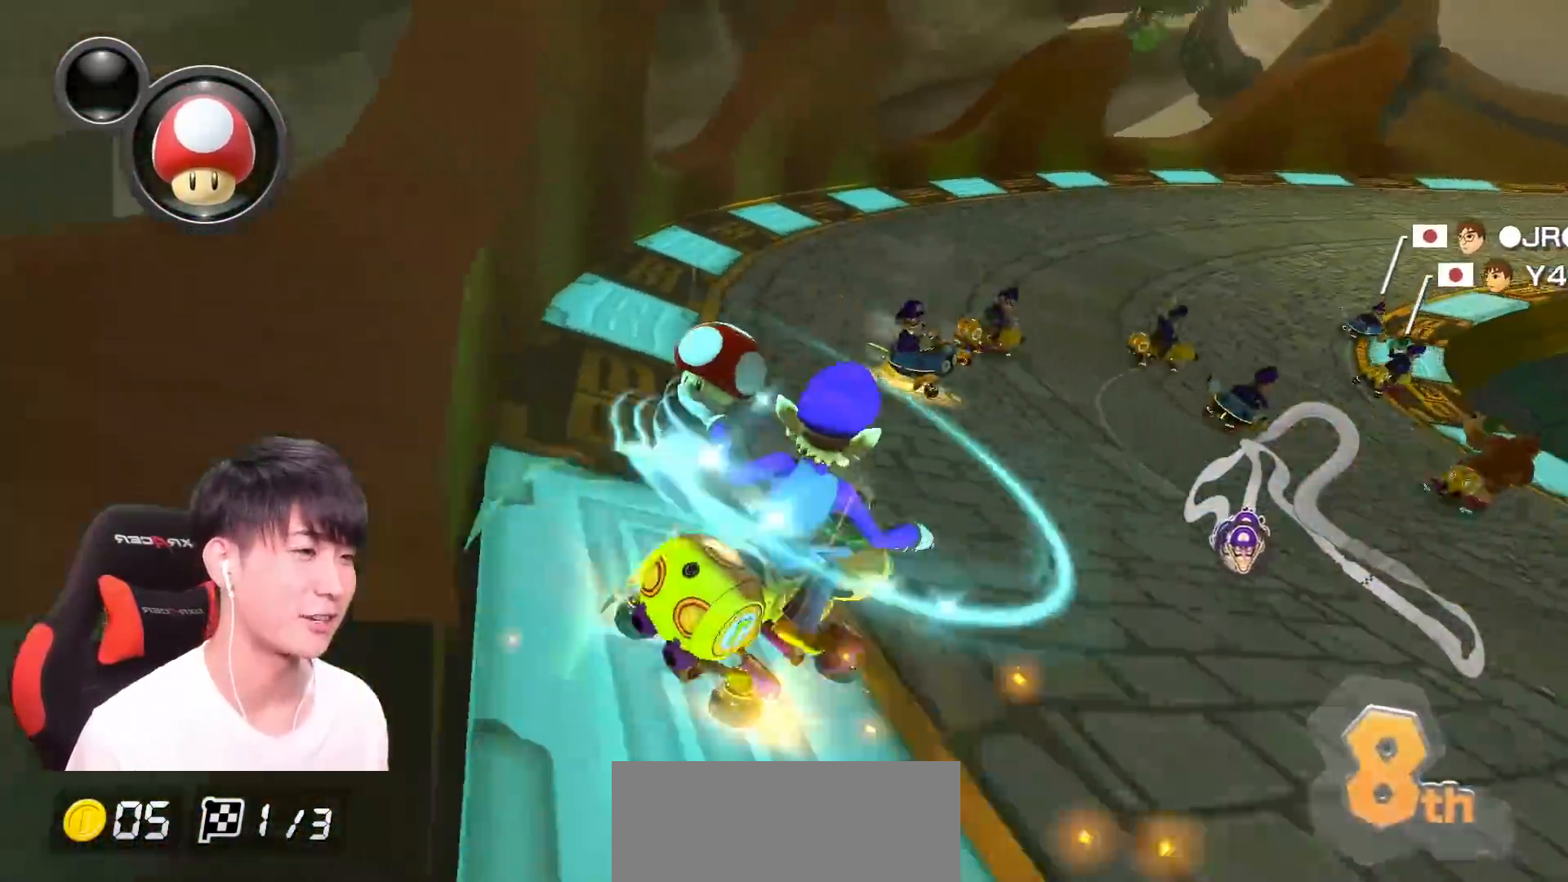
{"buttons": ["A", "R1"], "left_stick": "left", "events": [[350, "left_stick", "up-left"], [400, "left_stick", "left"]]}
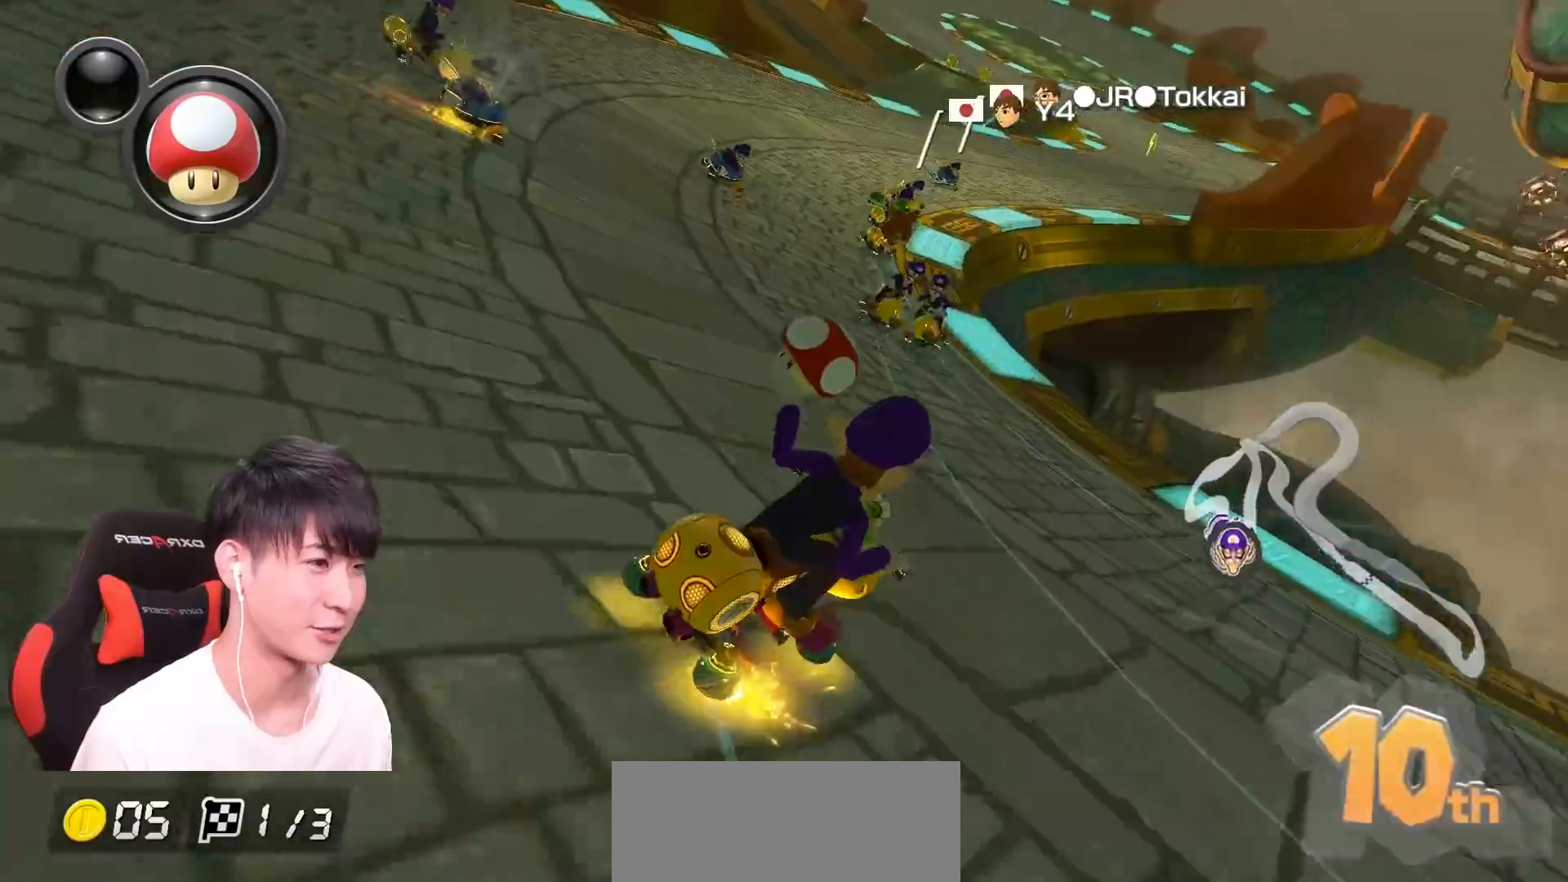
{"buttons": ["A", "R1"], "left_stick": "up-right", "events": [[501, "left_stick", "up-right"]]}
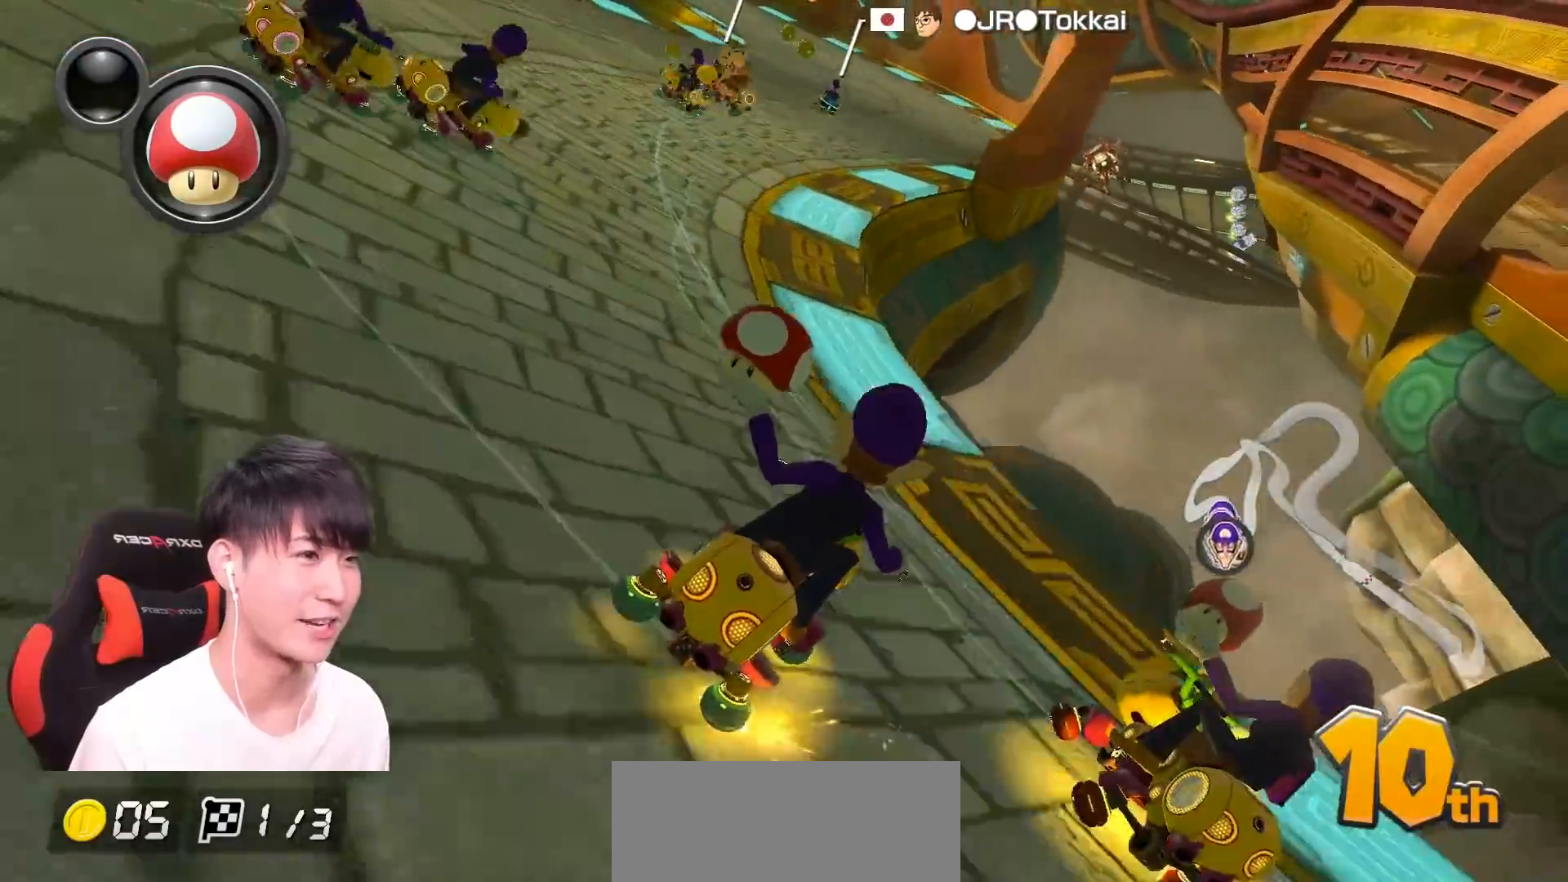
{"buttons": ["A"], "left_stick": "left", "events": [[167, "R1", "up"], [167, "left_stick", "left"], [233, "R1", "down"], [367, "R1", "up"]]}
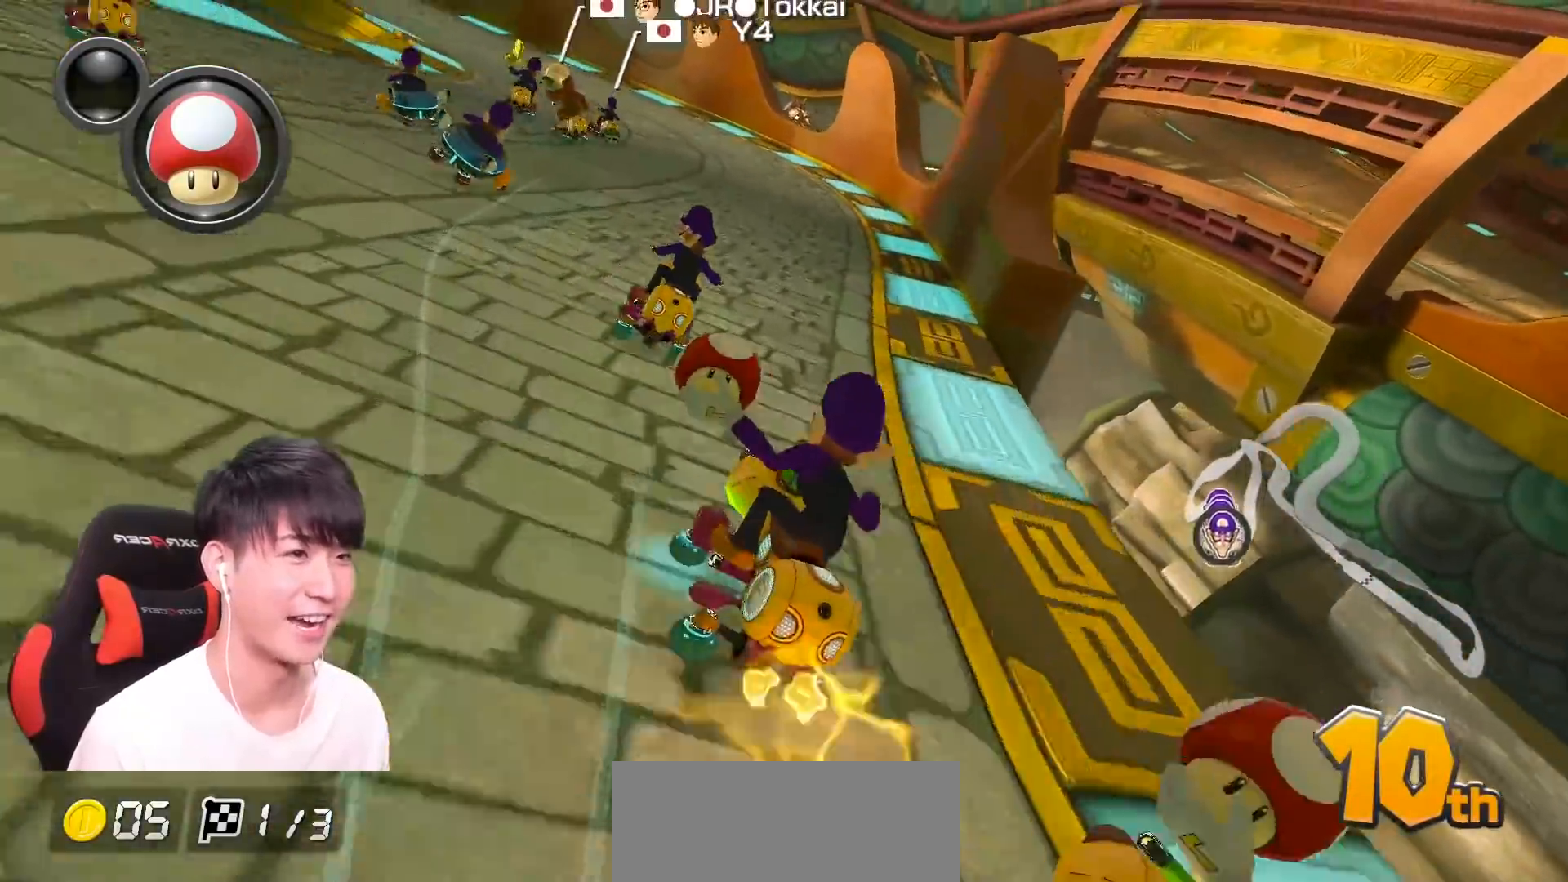
{"buttons": ["A", "R1"], "left_stick": "right", "events": [[17, "R1", "down"], [117, "R1", "up"], [367, "left_stick", "center"], [384, "R1", "down"], [501, "left_stick", "right"]]}
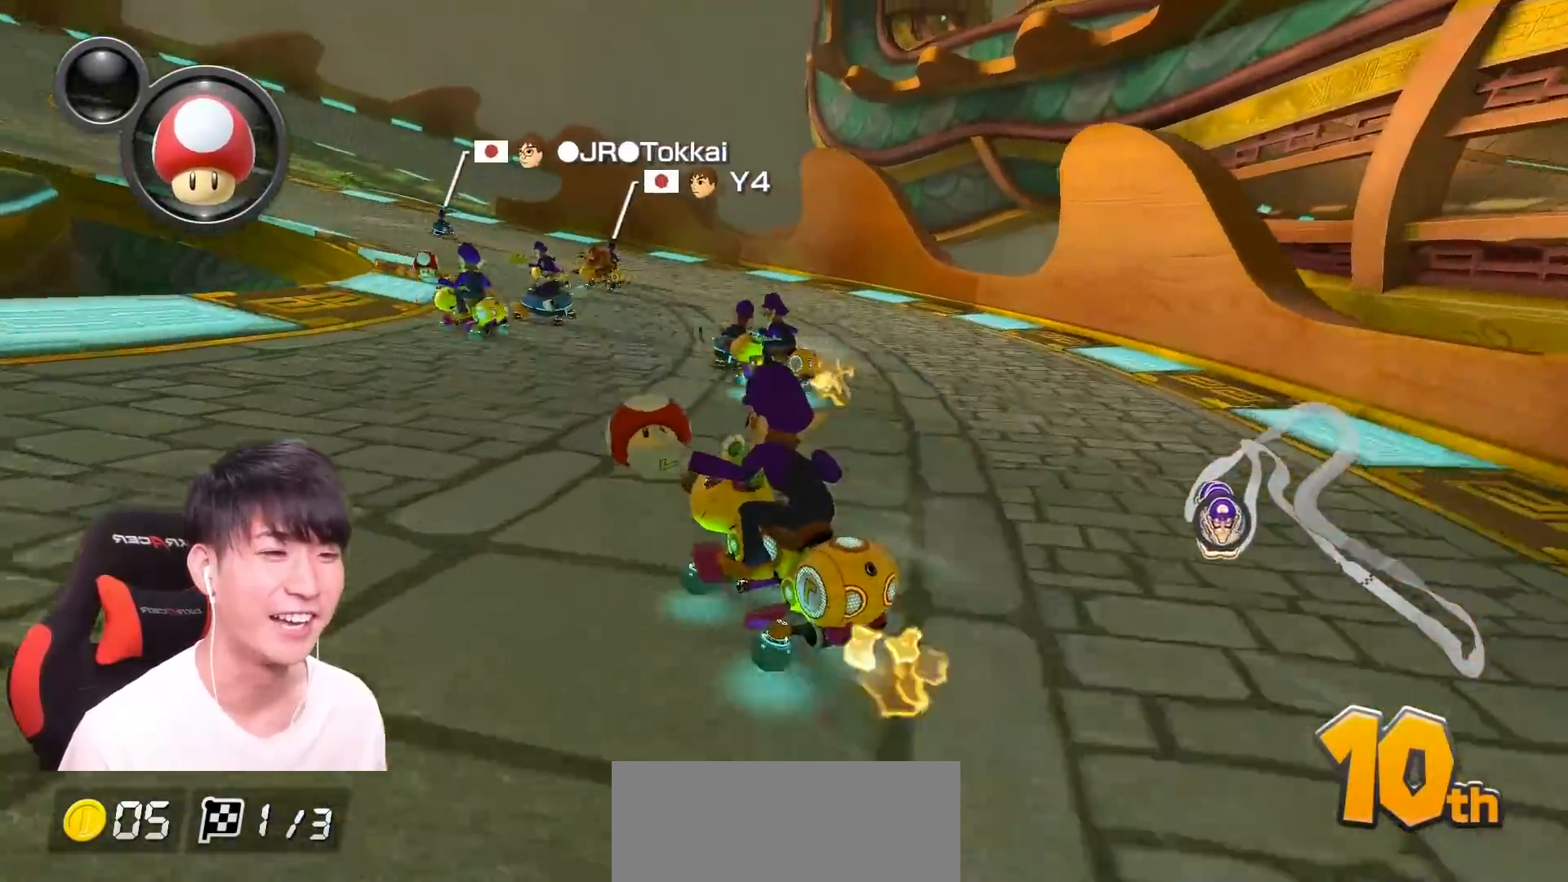
{"buttons": ["A", "R1"], "left_stick": "right", "events": [[117, "left_stick", "left"], [450, "left_stick", "right"]]}
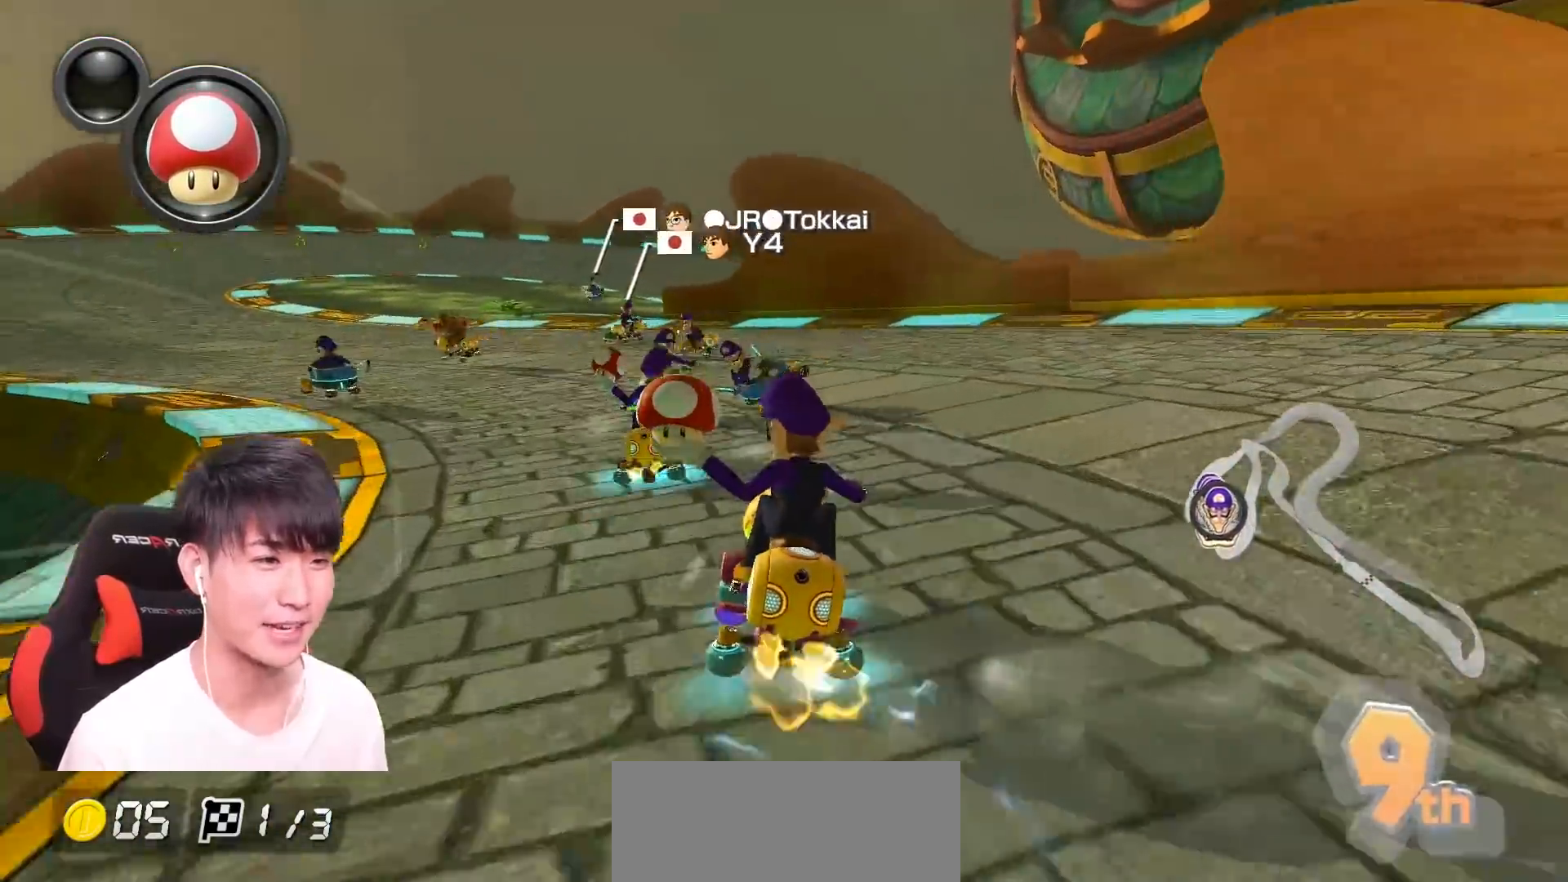
{"buttons": ["A", "R1"], "left_stick": "right", "events": []}
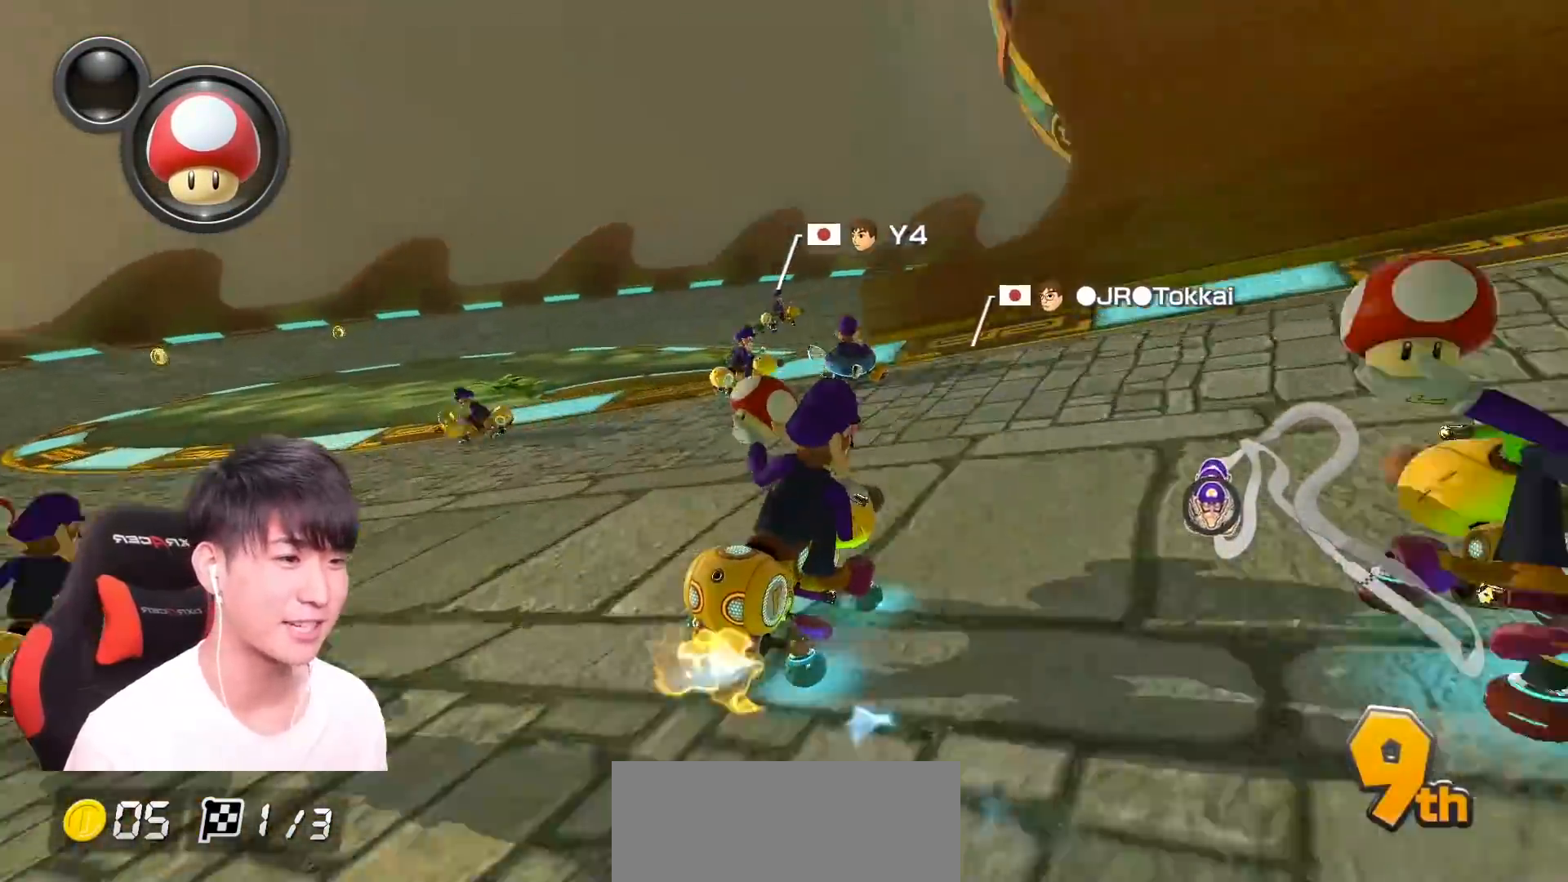
{"buttons": ["A"], "left_stick": "right", "events": [[183, "left_stick", "up"], [250, "left_stick", "right"], [300, "R1", "up"], [367, "R1", "down"], [500, "R1", "up"]]}
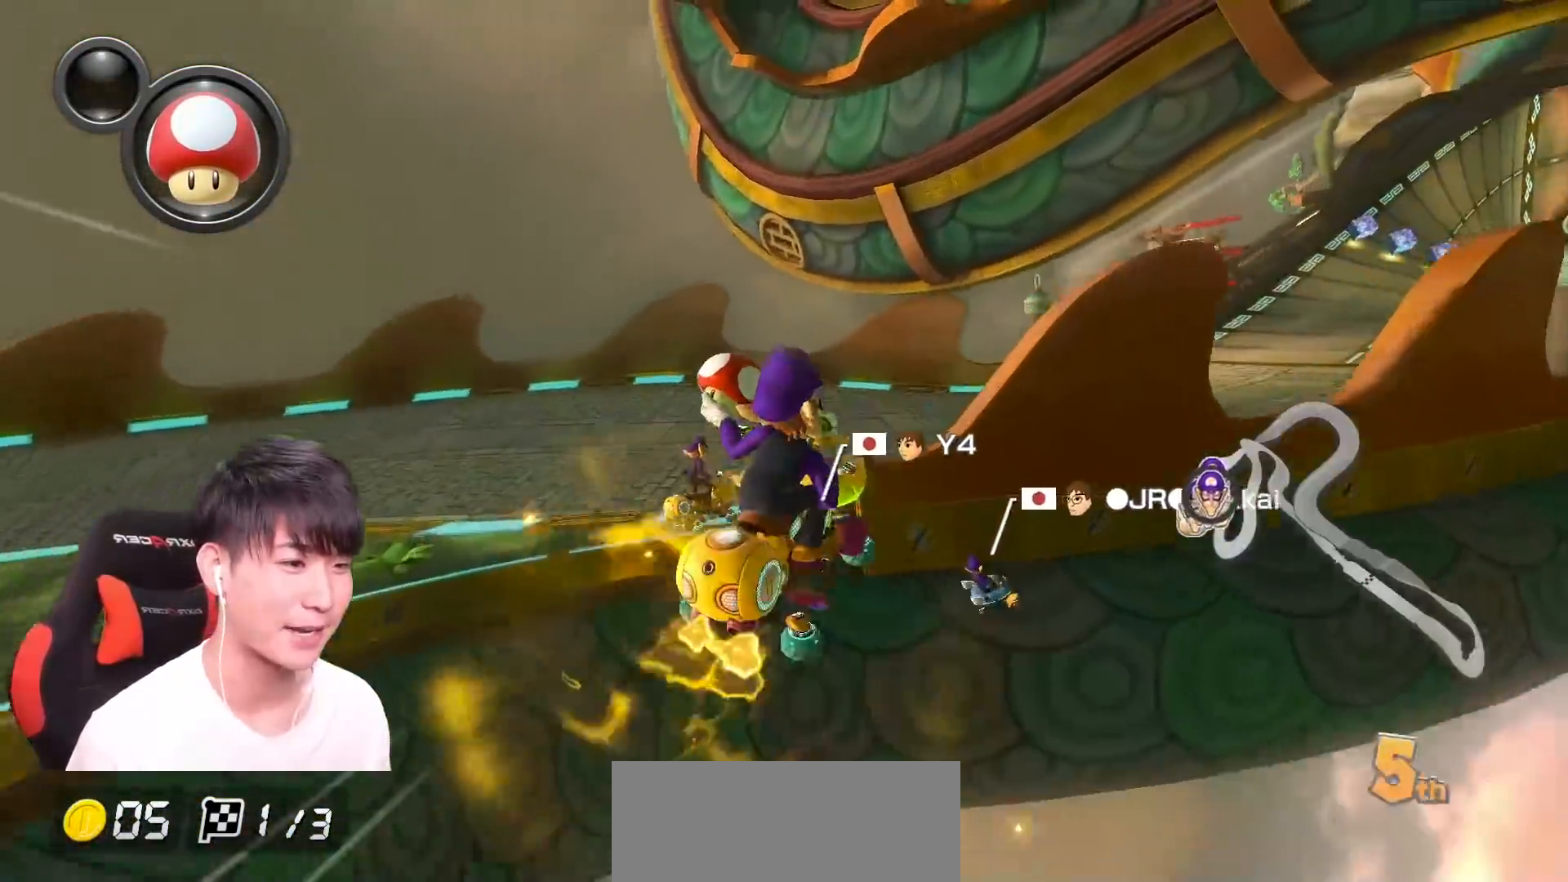
{"buttons": ["A", "X"], "left_stick": "down-right", "events": [[34, "left_stick", "down-right"], [451, "Y", "down"], [501, "X", "down"], [501, "Y", "up"]]}
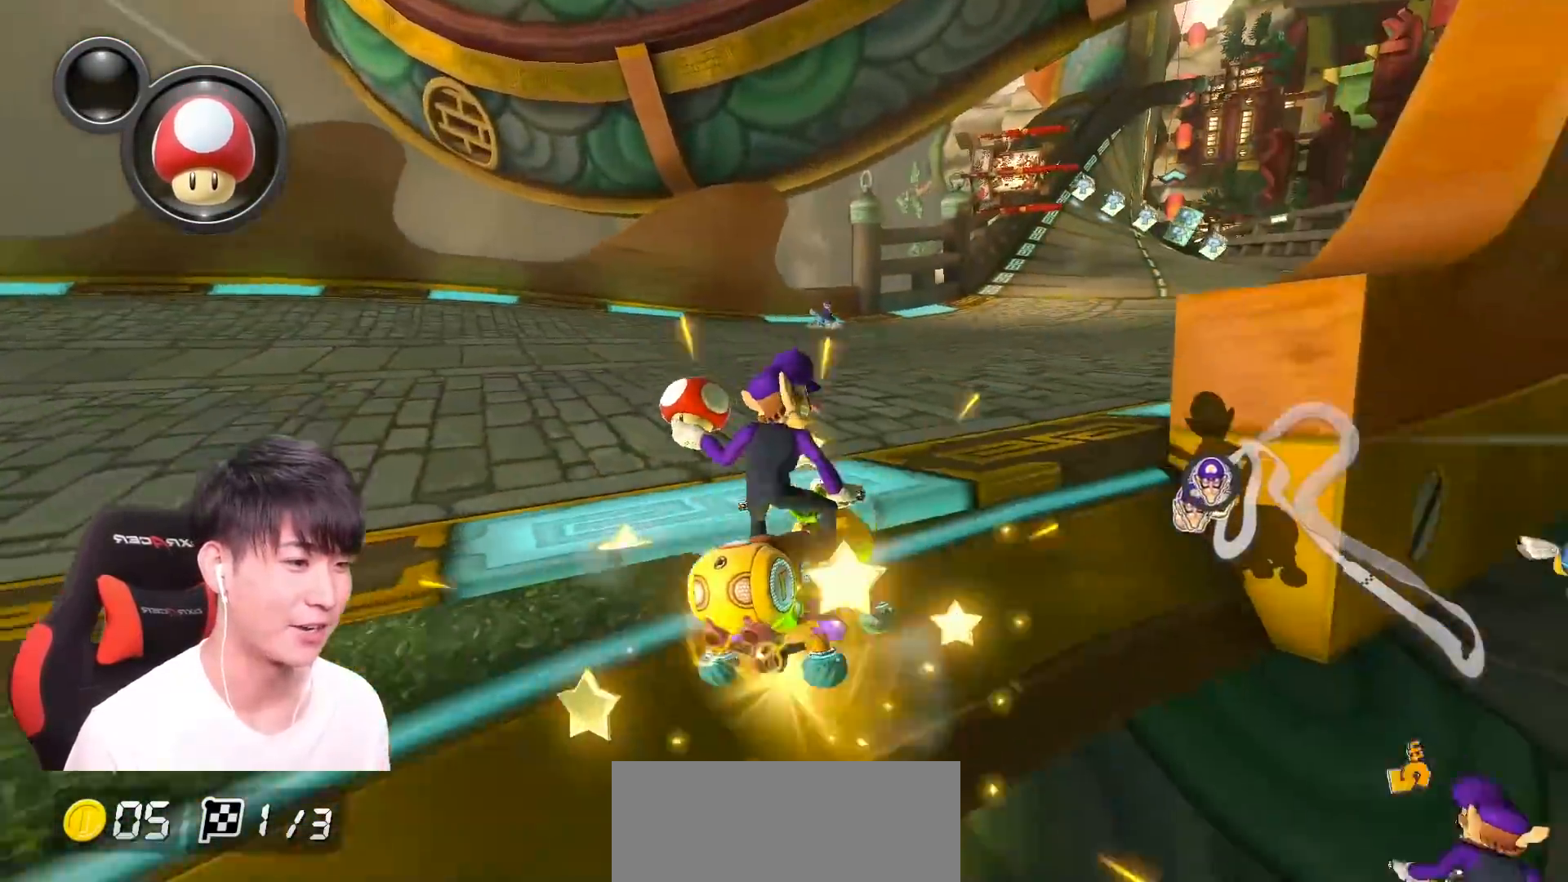
{"buttons": ["A"], "left_stick": "right", "events": [[17, "X", "up"], [200, "left_stick", "down-left"], [250, "left_stick", "center"], [400, "left_stick", "right"]]}
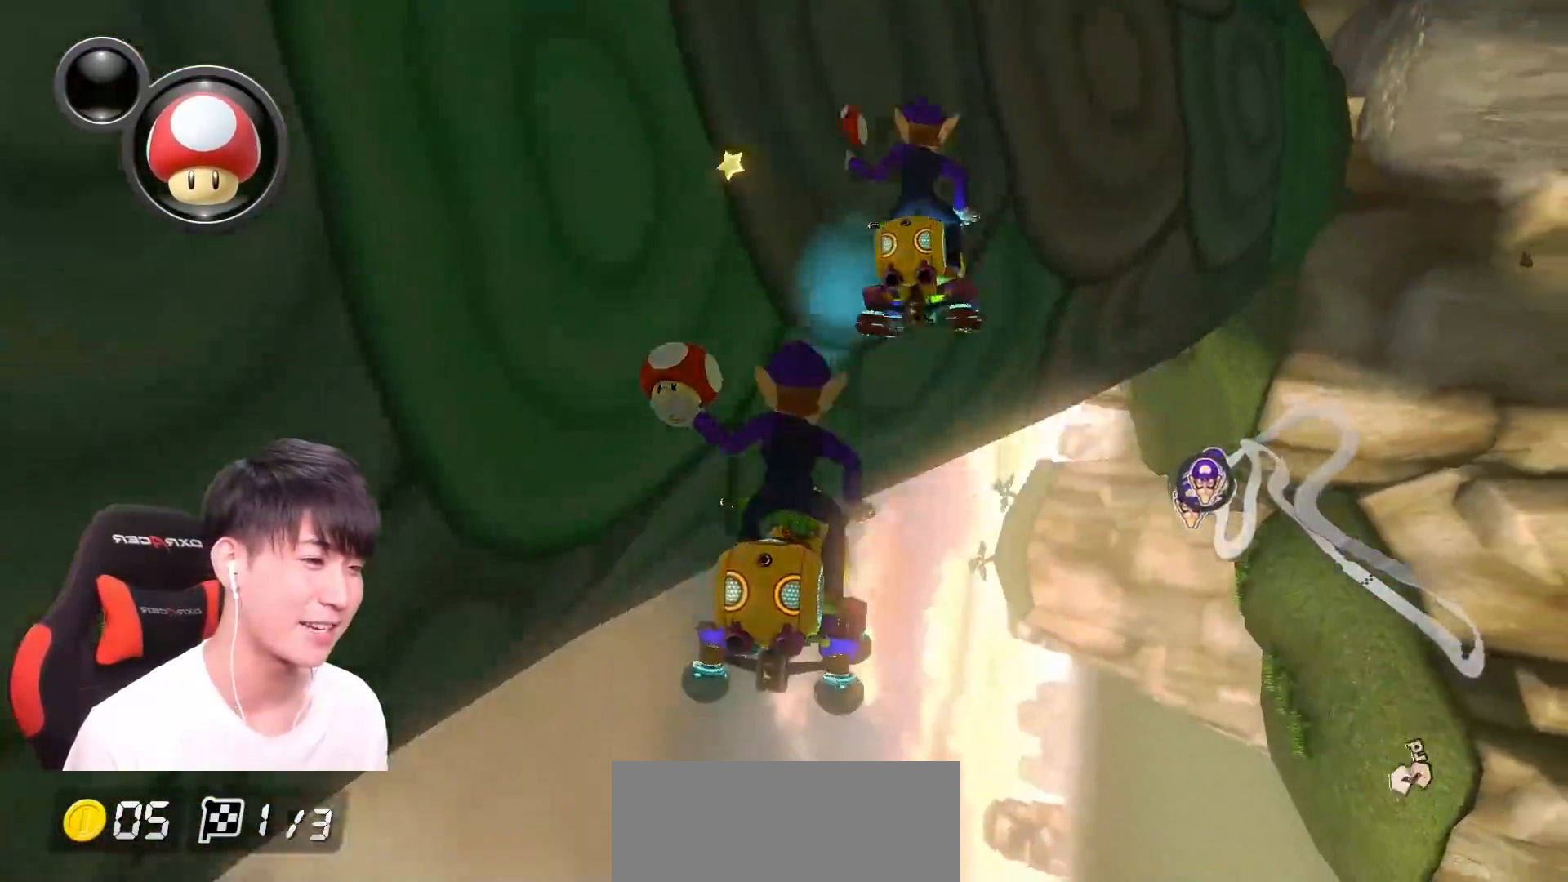
{"buttons": ["A"], "left_stick": "right", "events": []}
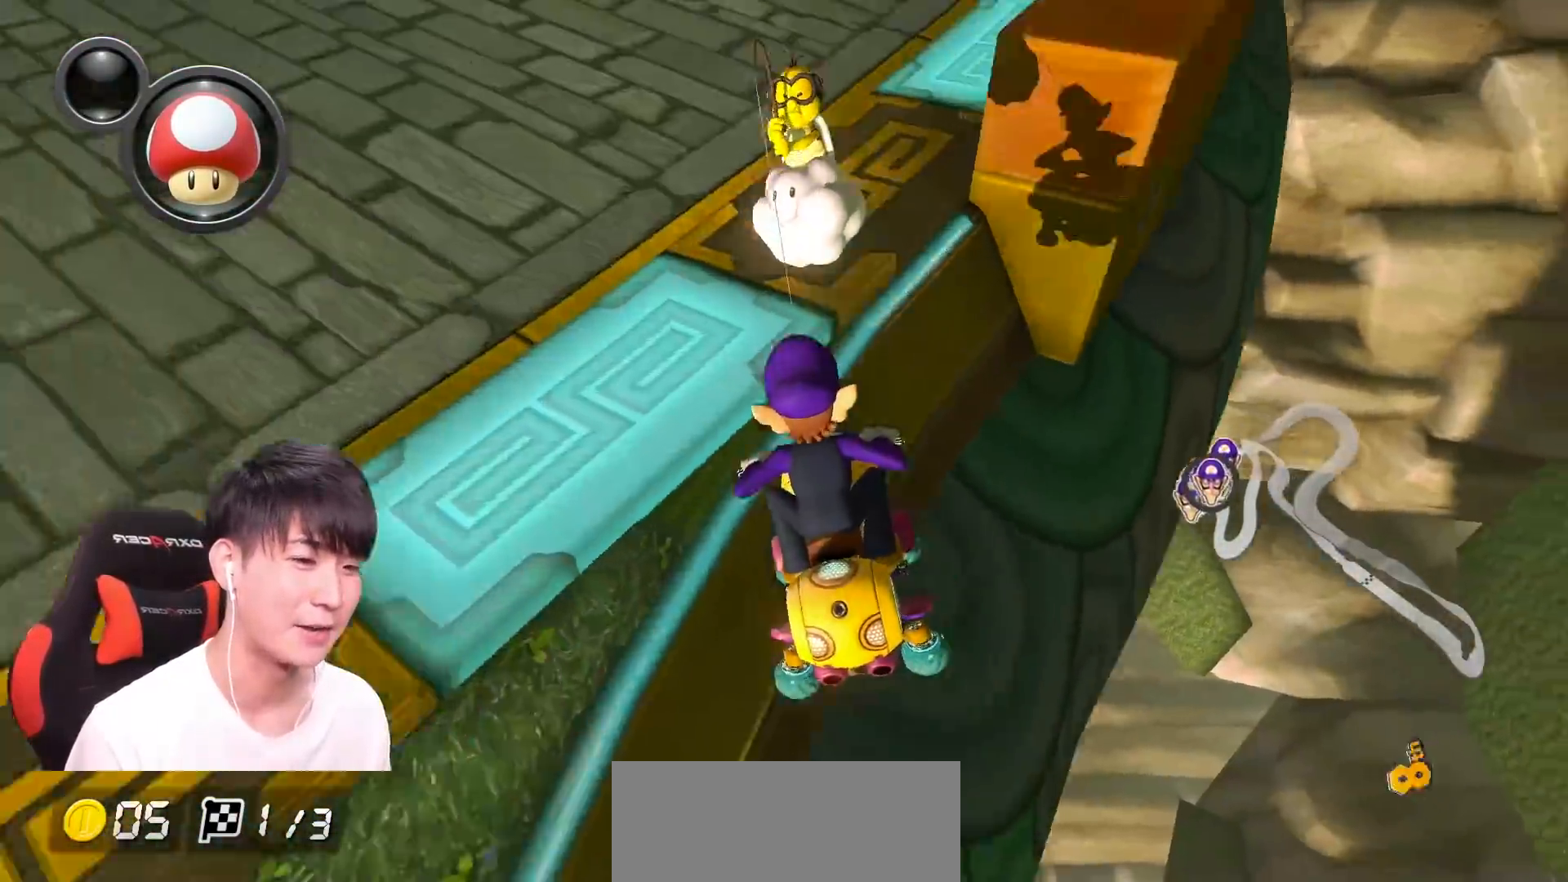
{"buttons": ["A"], "left_stick": "left", "events": [[300, "left_stick", "center"], [417, "left_stick", "left"]]}
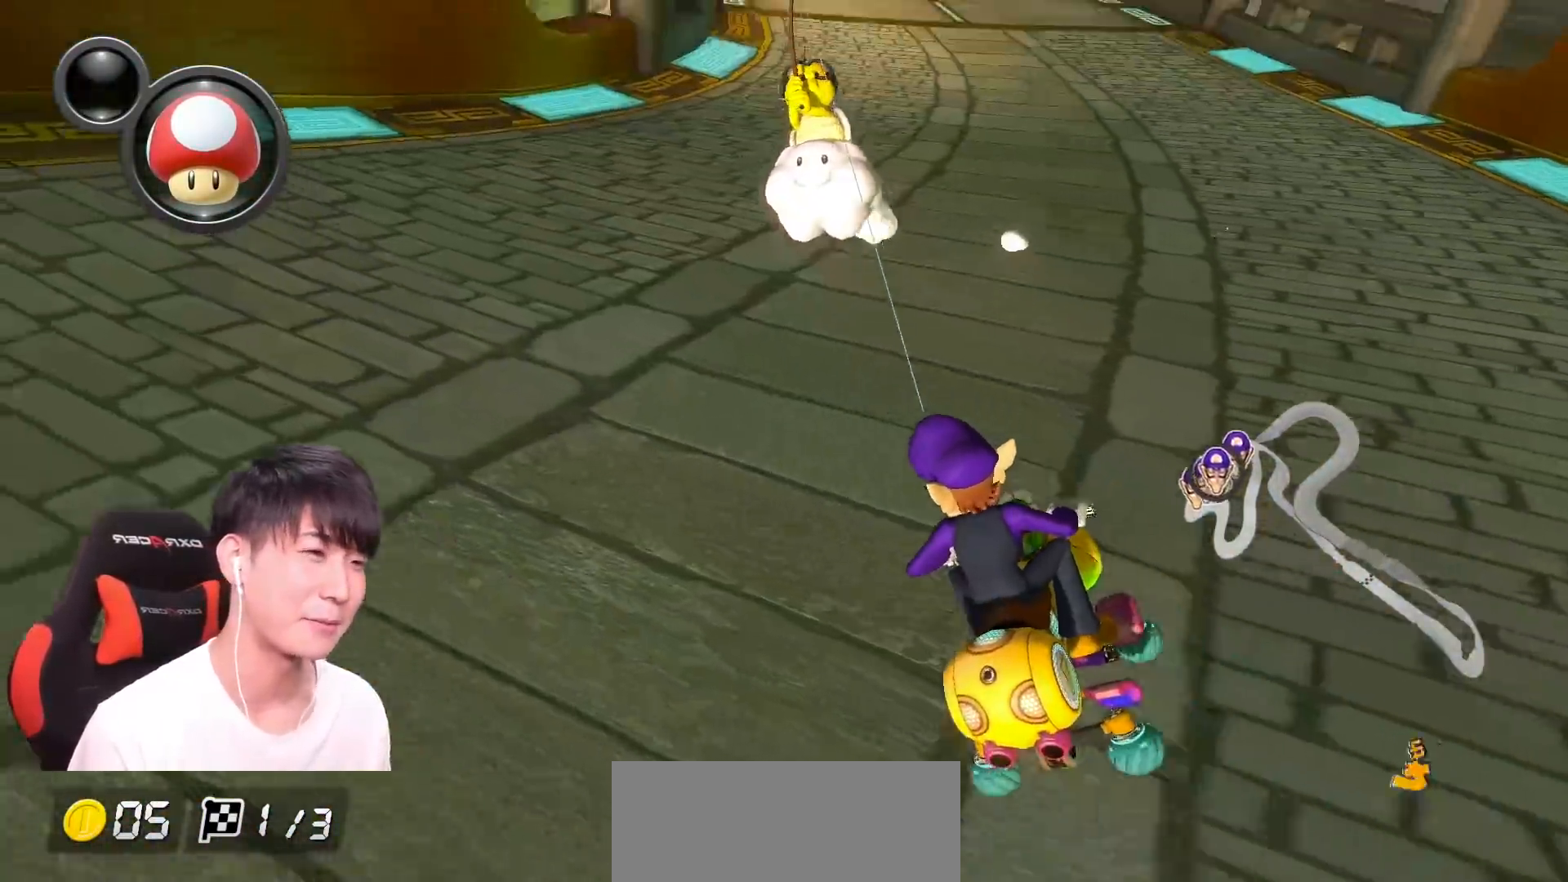
{"buttons": ["A"], "left_stick": "left", "events": []}
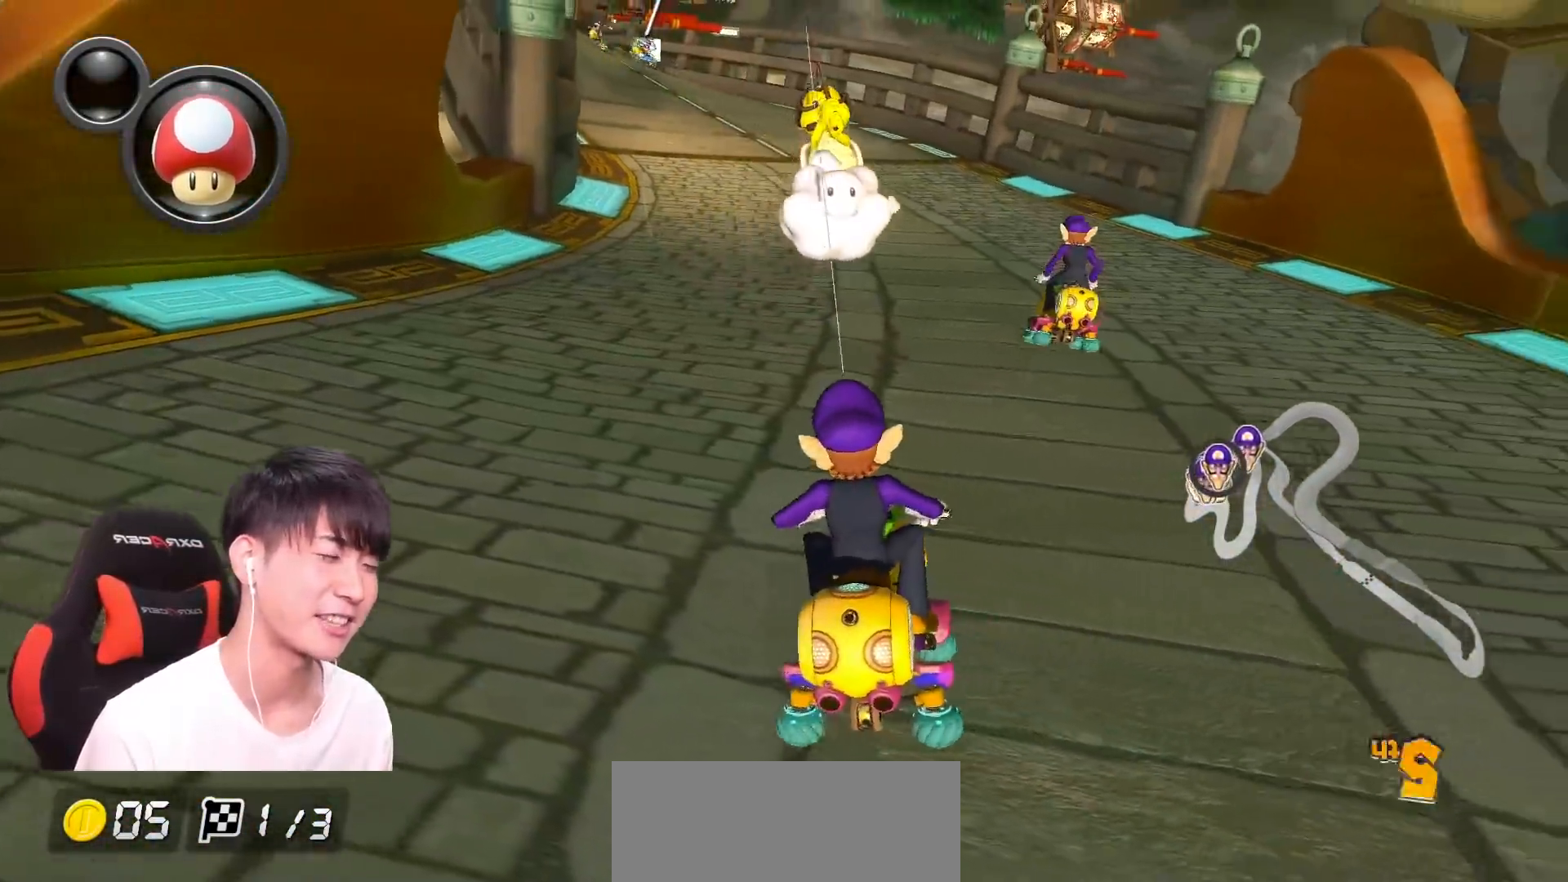
{"buttons": ["A", "R1"], "left_stick": "left", "events": [[250, "L1", "down"], [250, "X", "down"], [367, "L1", "up"], [367, "X", "up"], [450, "R1", "down"]]}
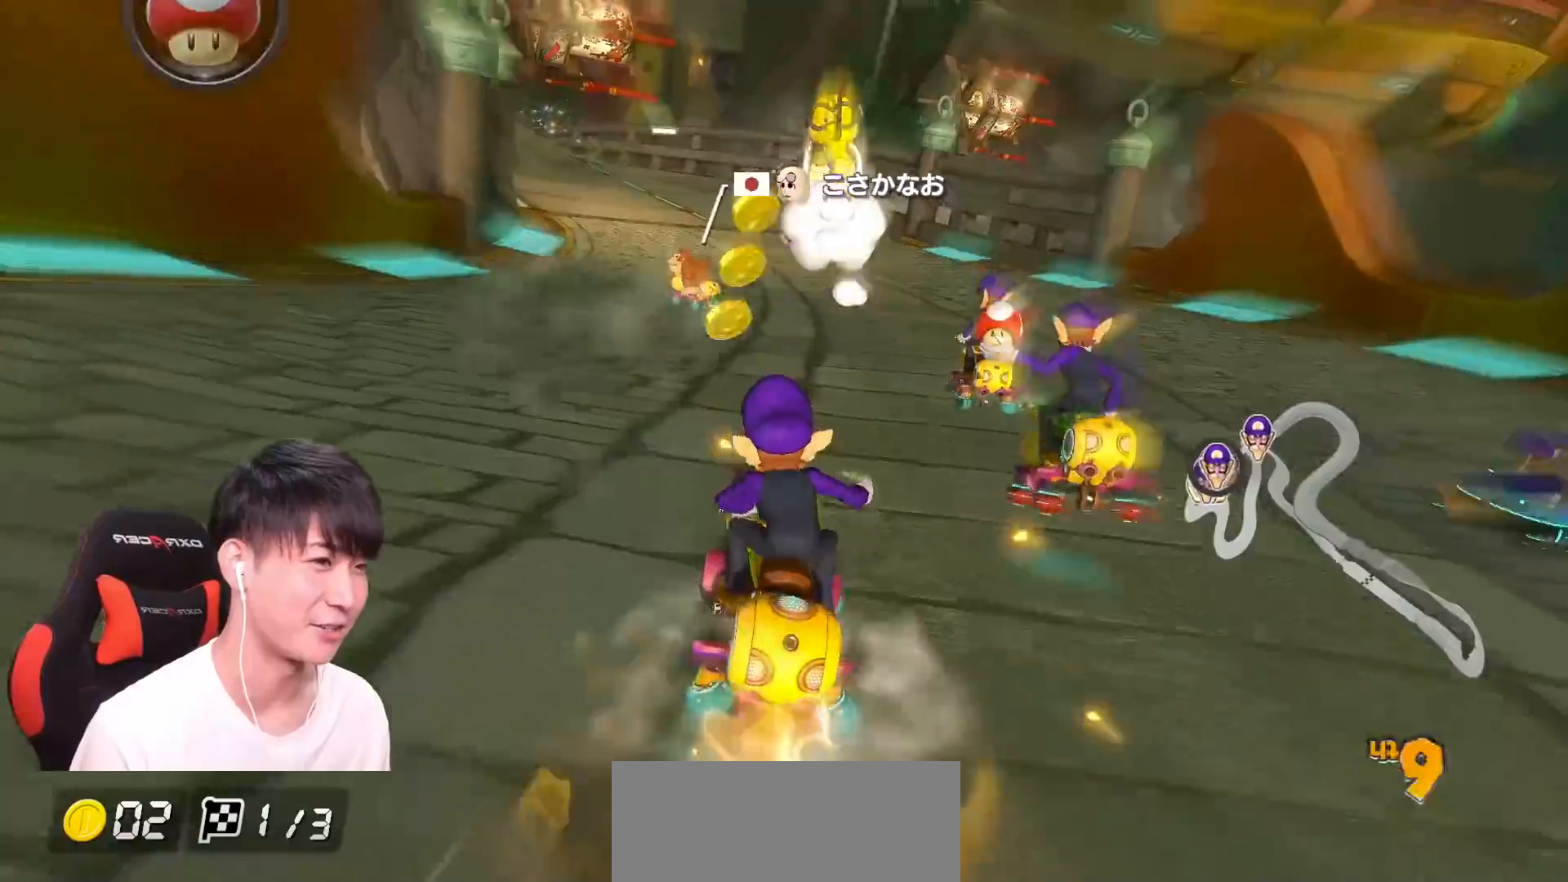
{"buttons": ["A", "R1"], "left_stick": "left", "events": []}
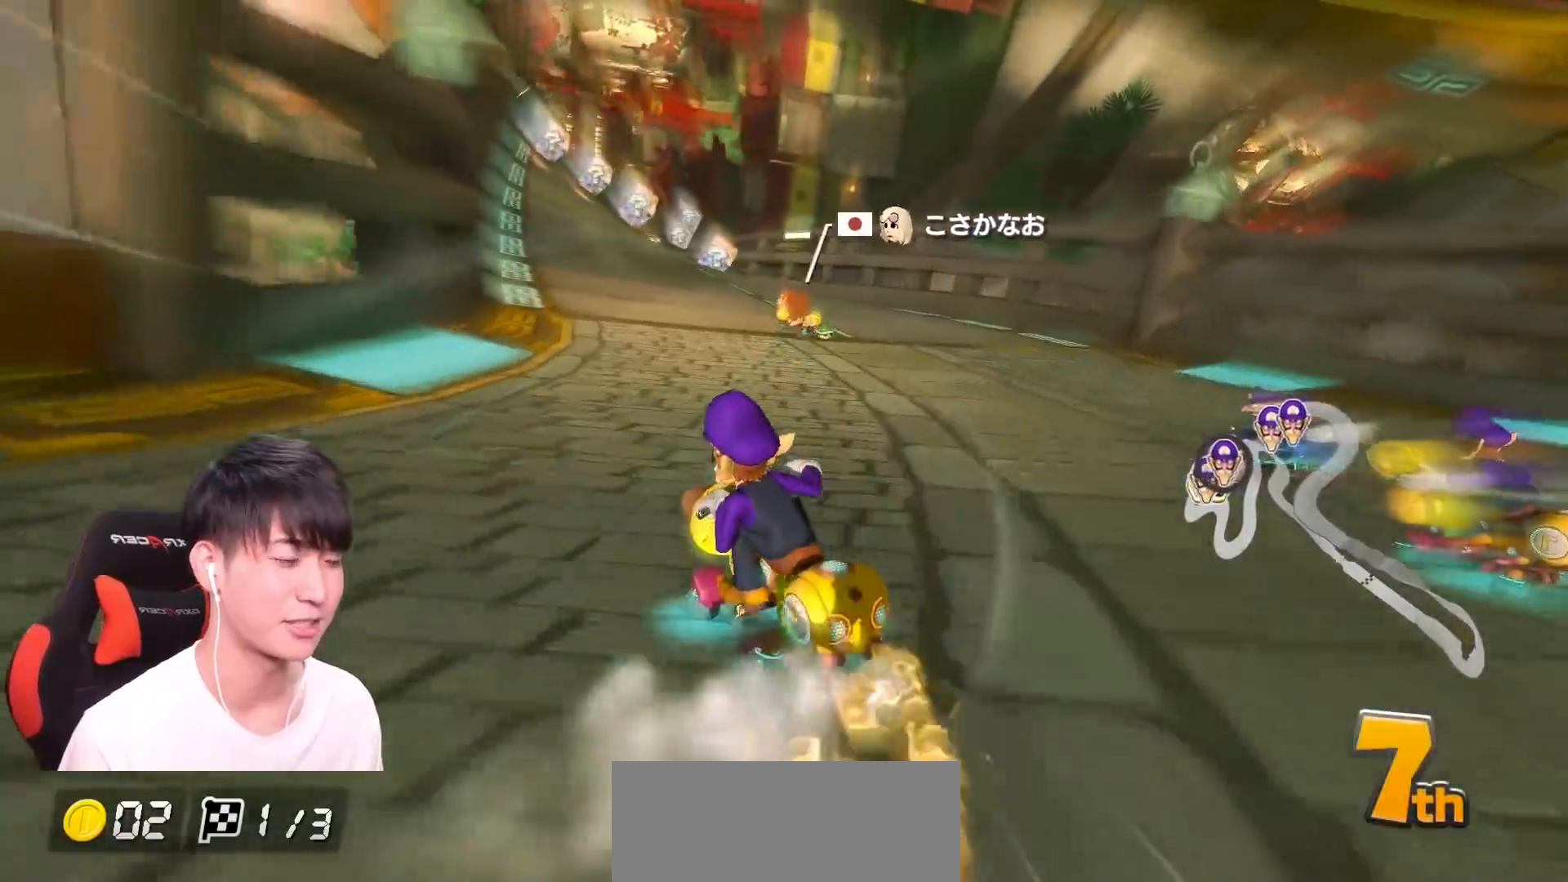
{"buttons": ["A", "R1"], "left_stick": "right", "events": [[350, "left_stick", "down-right"], [400, "left_stick", "right"]]}
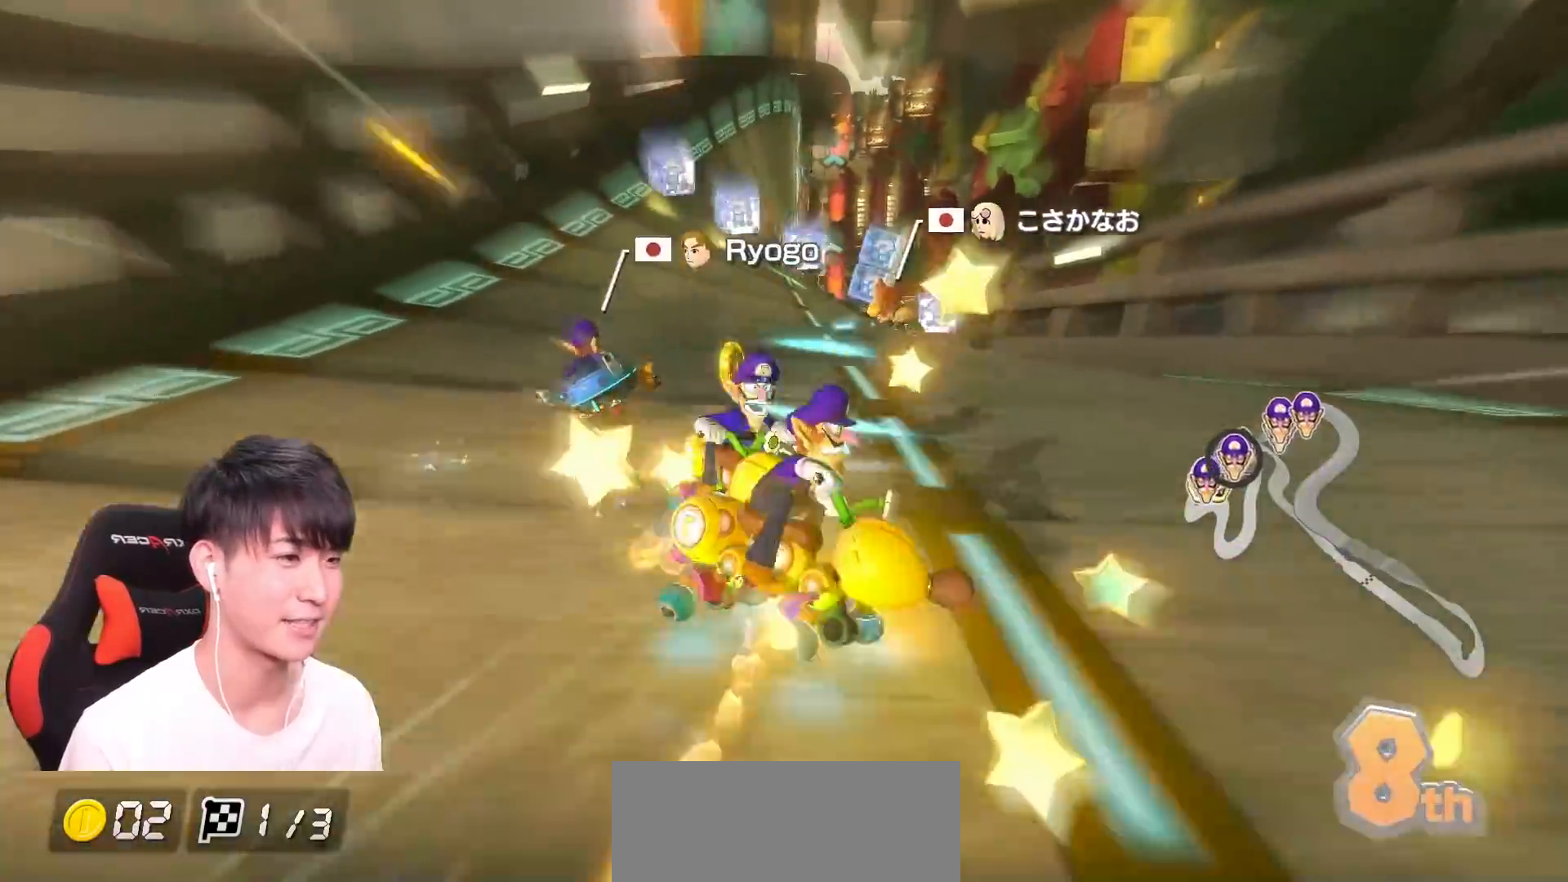
{"buttons": ["A", "R1"], "left_stick": "right", "events": [[301, "Y", "down"], [367, "Y", "up"]]}
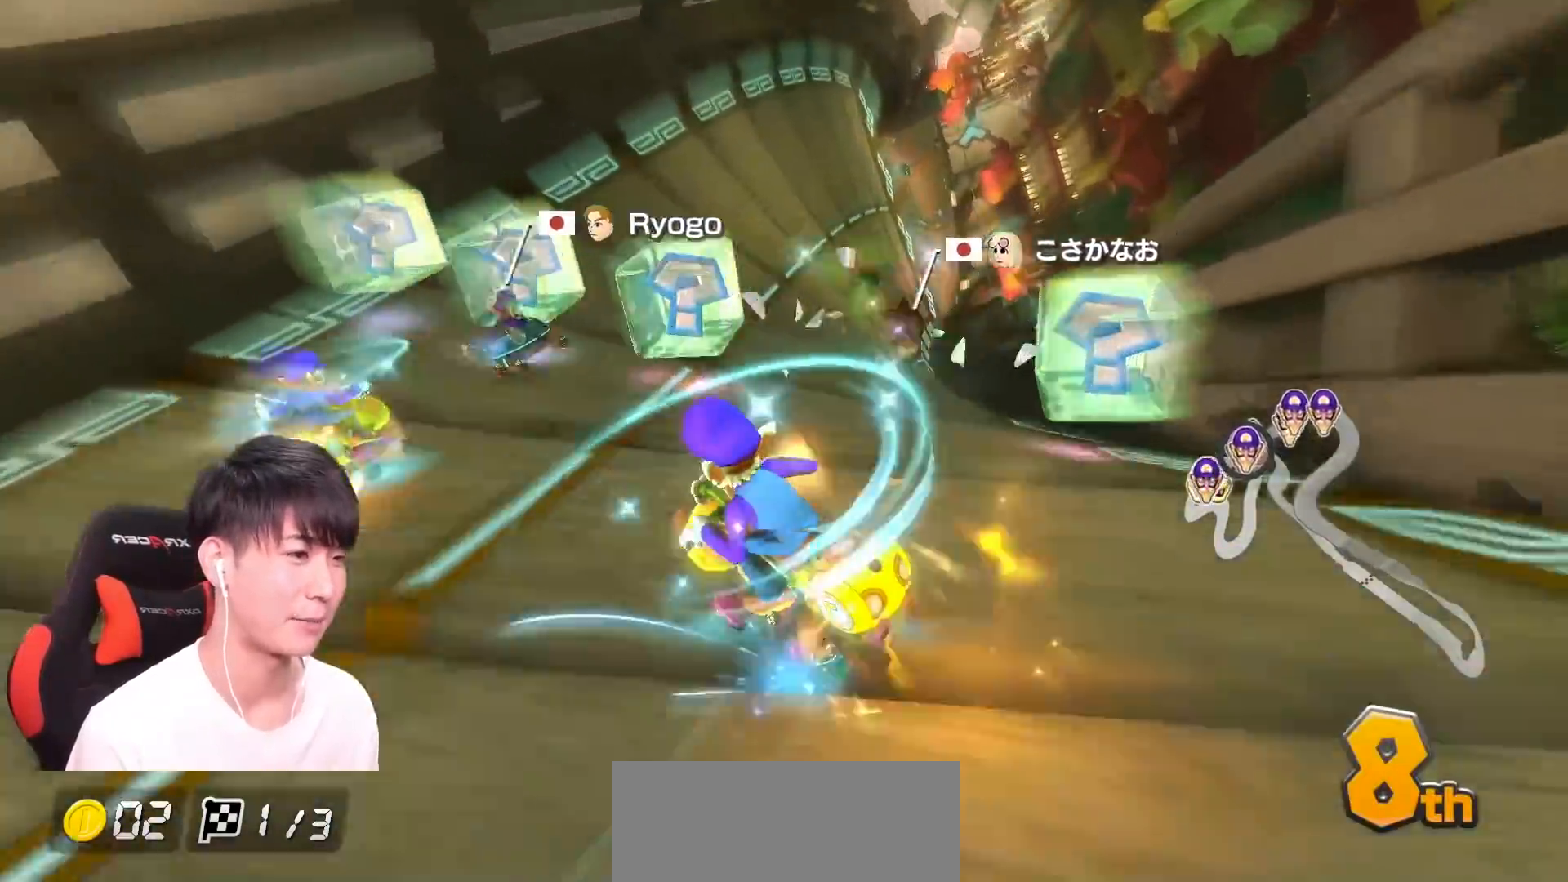
{"buttons": ["A", "R1"], "left_stick": "right", "events": [[384, "R1", "up"], [434, "R1", "down"]]}
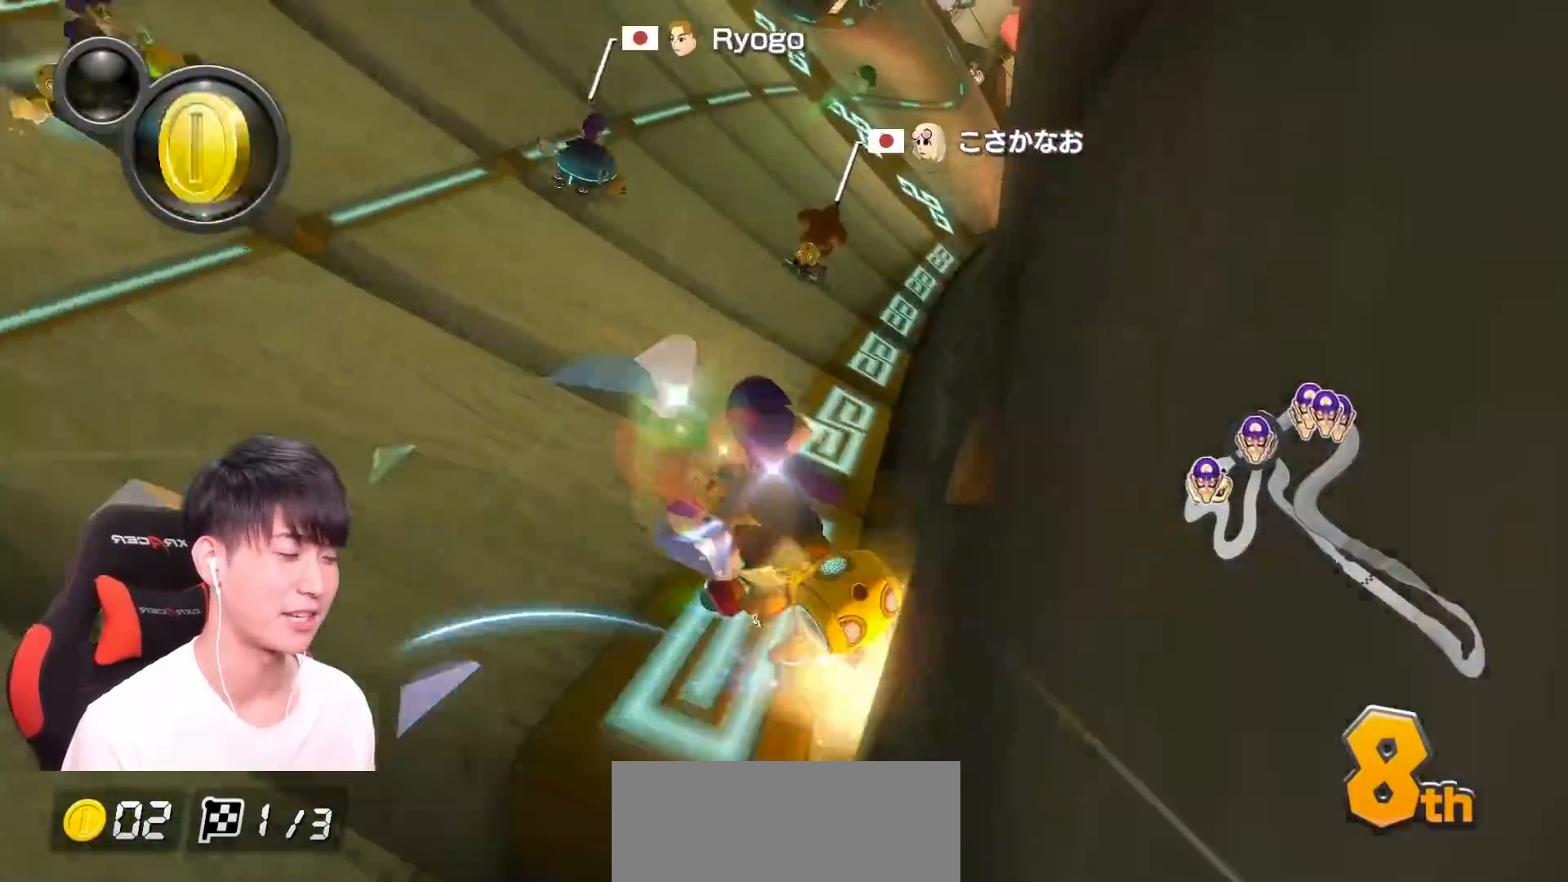
{"buttons": ["A"], "left_stick": "left", "events": [[117, "R1", "up"], [134, "left_stick", "center"], [184, "left_stick", "left"], [284, "R1", "down"], [484, "R1", "up"]]}
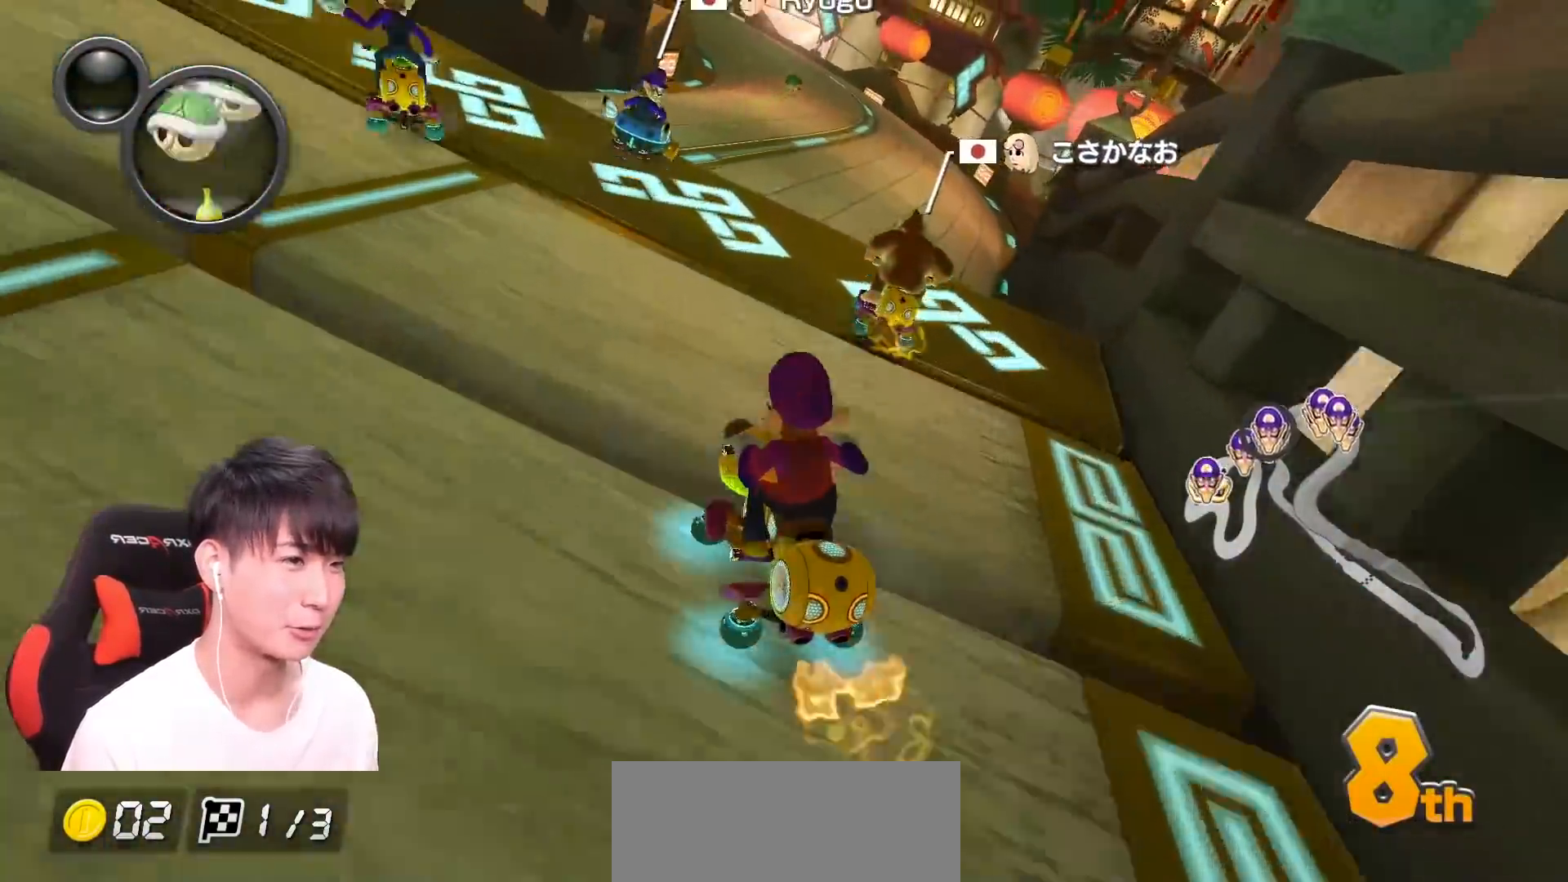
{"buttons": ["A", "R1"], "left_stick": "left", "events": [[133, "left_stick", "right"], [200, "R1", "down"], [284, "L1", "down"], [300, "left_stick", "left"], [334, "R1", "up"], [417, "L1", "up"], [417, "R1", "down"]]}